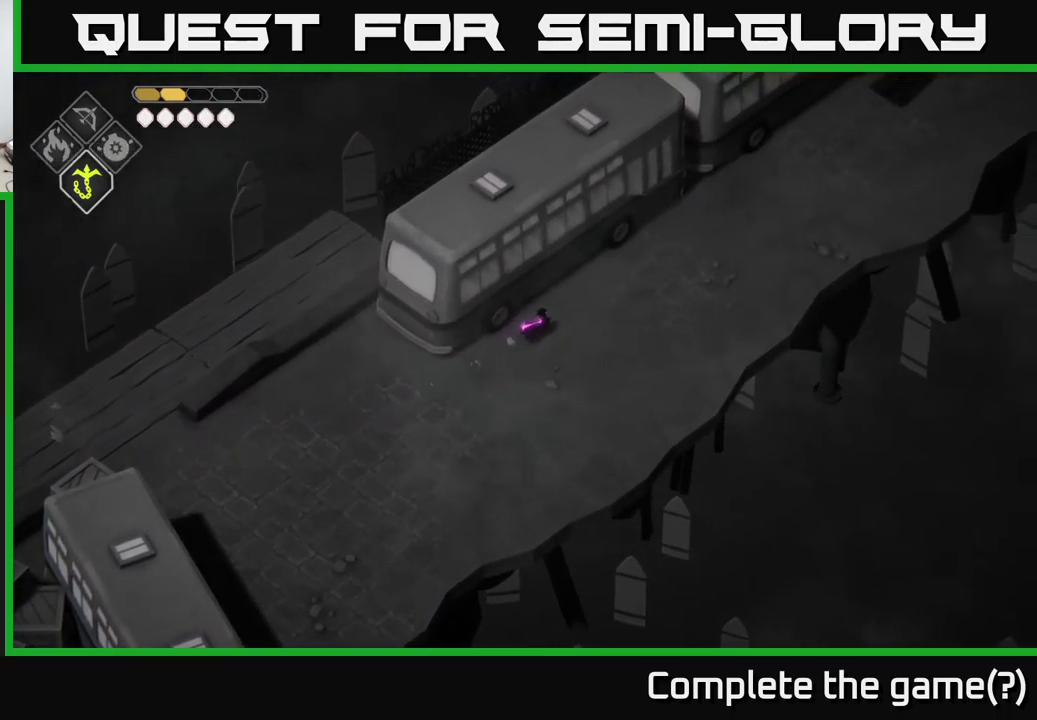
Gameplay with a controller (Xbox layout); each line is a JSON object with the inputs held at the frame after it. "events" lists button and stick changes between this image and that frame as [ms after this image, input, new state], when the widget could be followed in between.
{"buttons": [], "left_stick": "up-right", "right_stick": "center", "events": []}
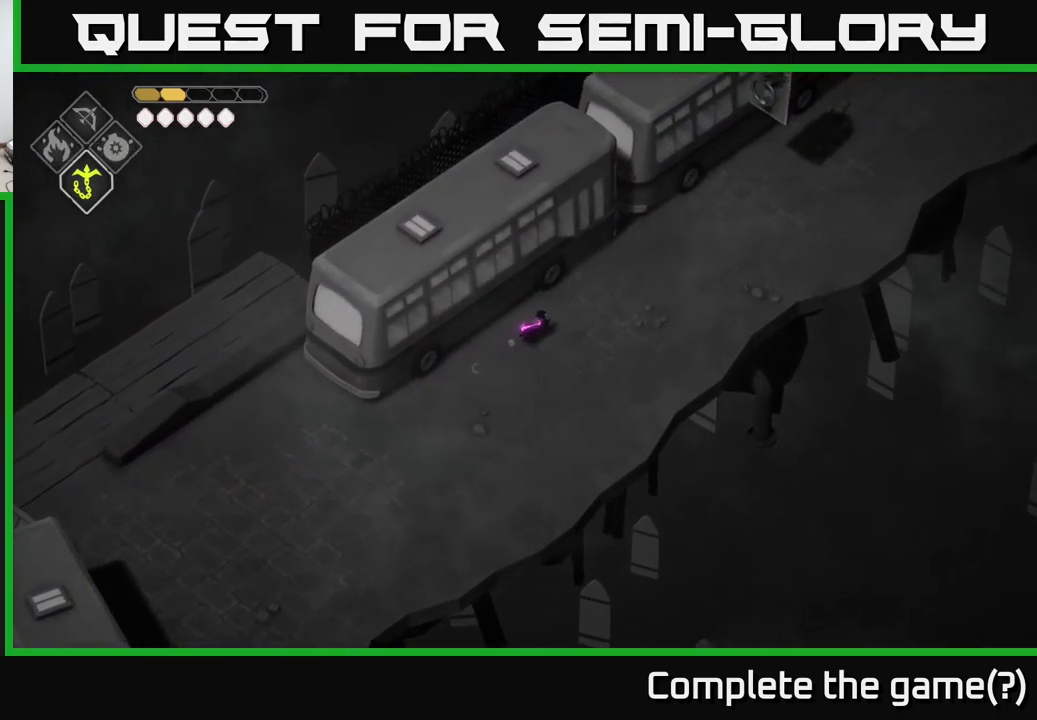
{"buttons": [], "left_stick": "down-right", "right_stick": "center", "events": [[200, "A", "down"], [384, "A", "up"], [450, "left_stick", "down-right"]]}
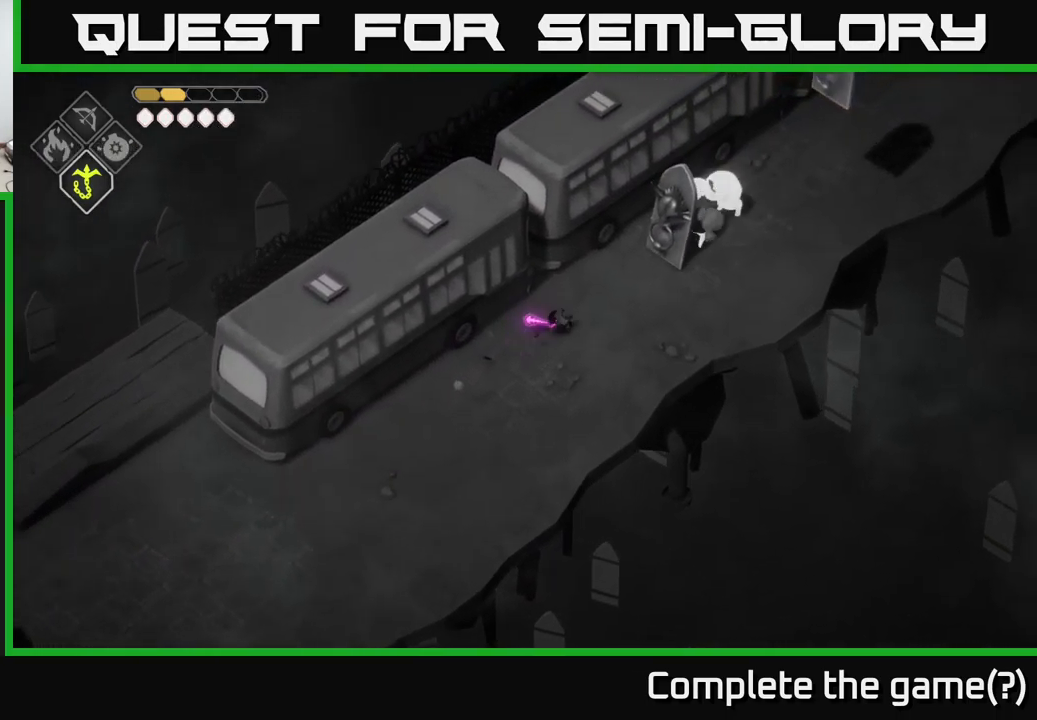
{"buttons": [], "left_stick": "right", "right_stick": "center", "events": [[401, "left_stick", "right"]]}
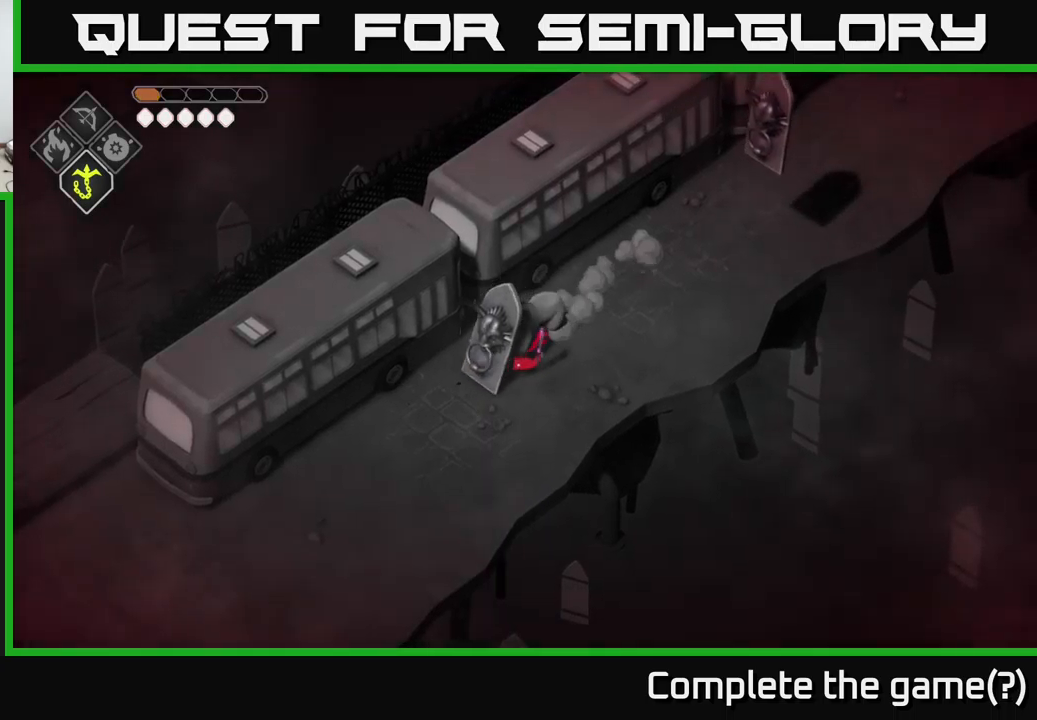
{"buttons": [], "left_stick": "up-right", "right_stick": "center", "events": [[33, "left_stick", "up-right"], [333, "A", "down"], [467, "A", "up"]]}
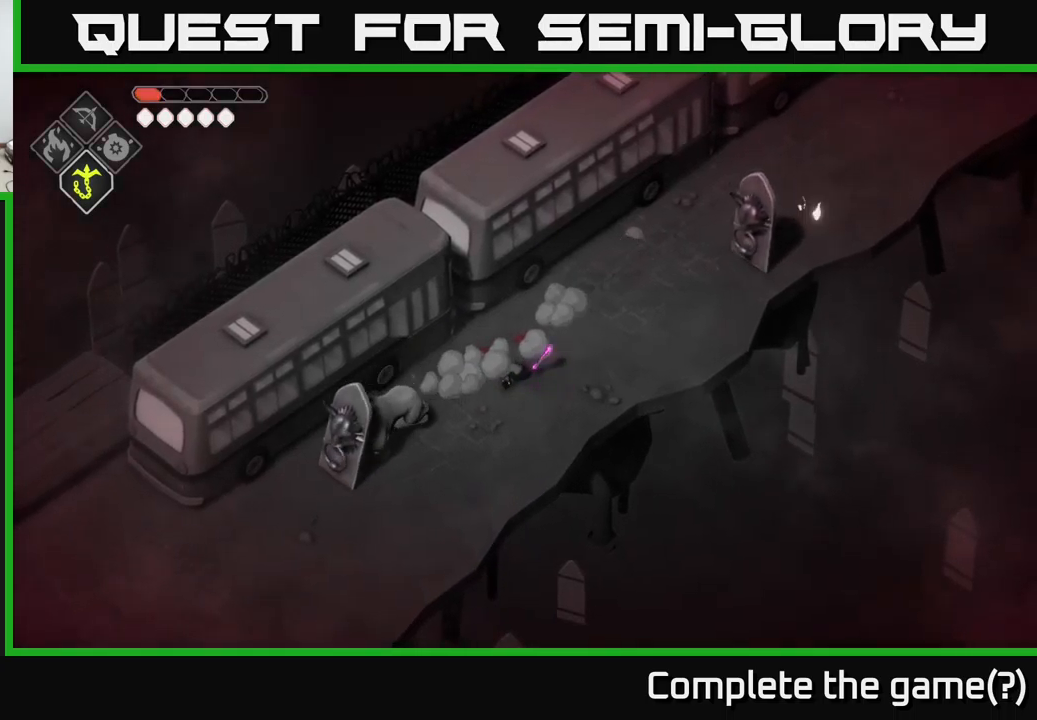
{"buttons": [], "left_stick": "up-right", "right_stick": "center", "events": [[67, "A", "down"], [83, "left_stick", "up"], [167, "A", "up"], [483, "left_stick", "up-right"]]}
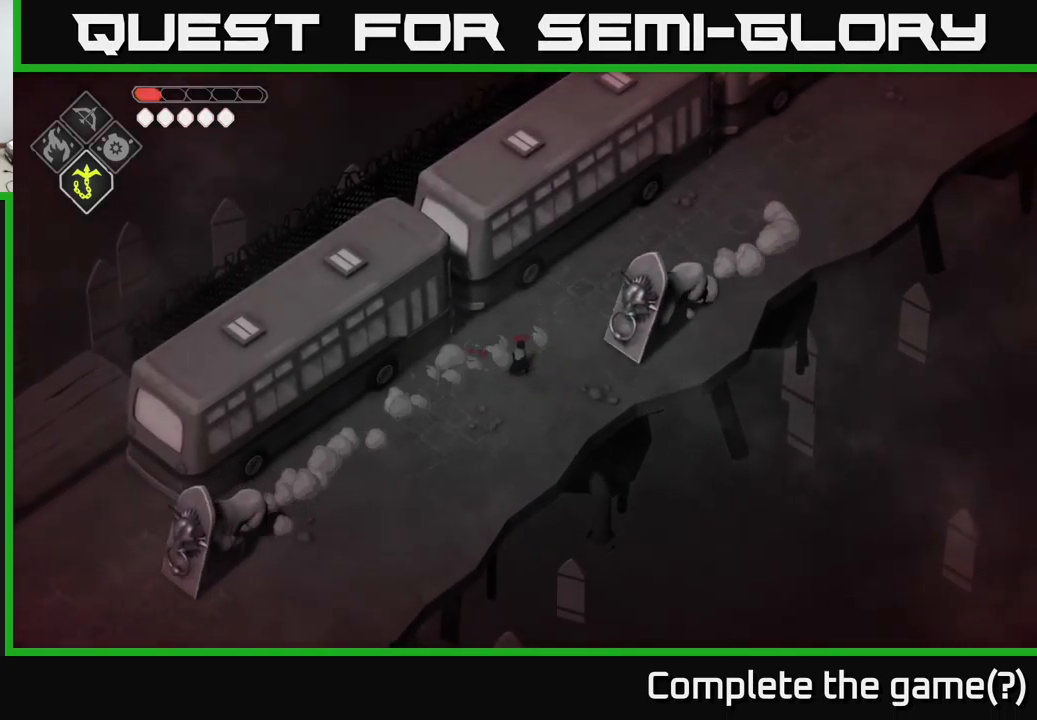
{"buttons": [], "left_stick": "up-right", "right_stick": "center", "events": []}
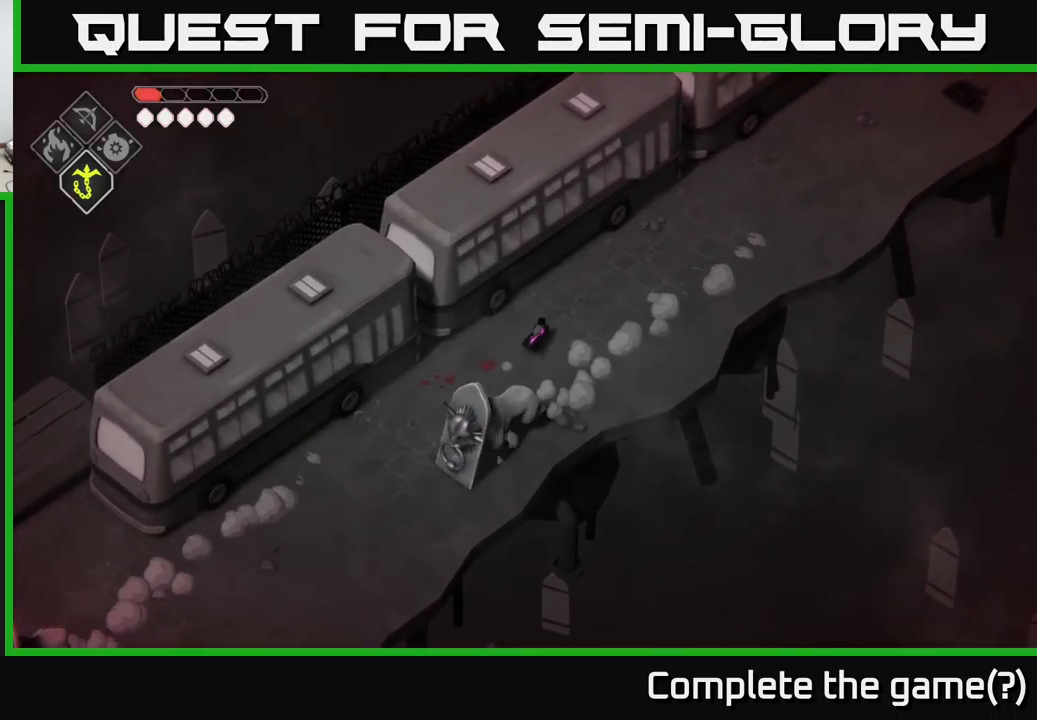
{"buttons": [], "left_stick": "up-right", "right_stick": "center", "events": []}
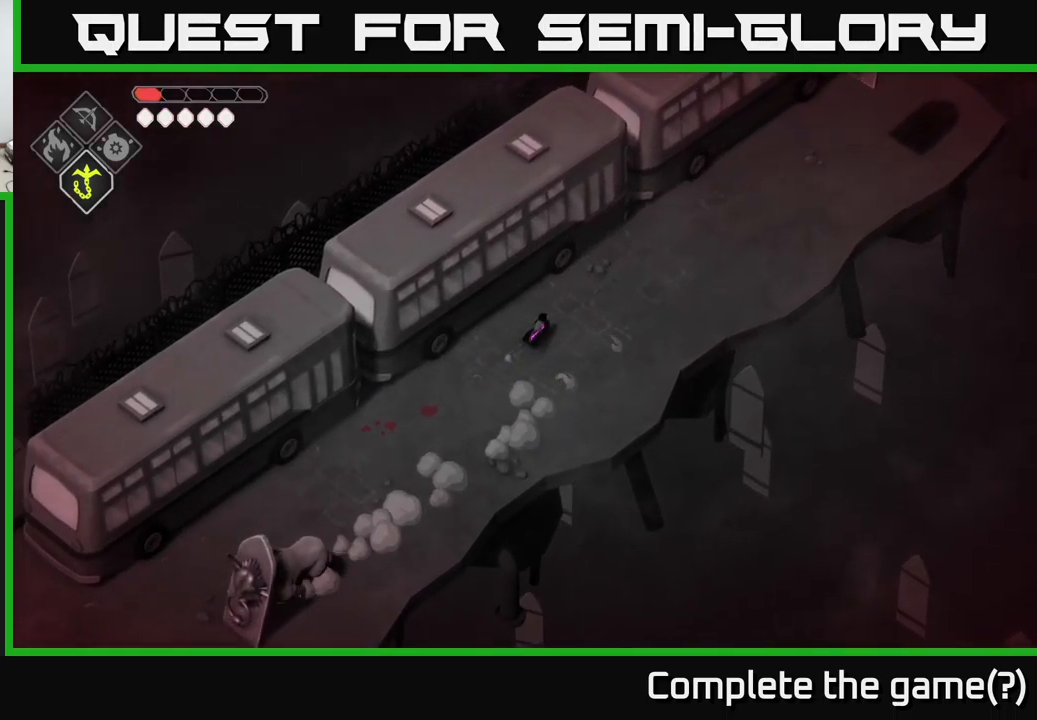
{"buttons": [], "left_stick": "up-right", "right_stick": "center", "events": []}
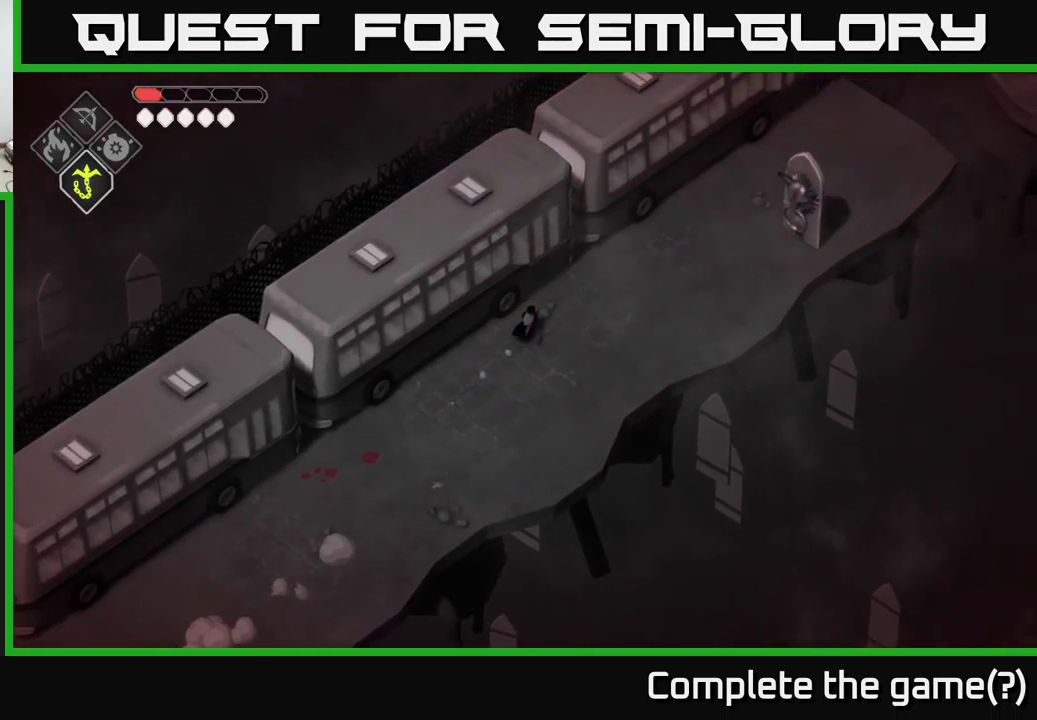
{"buttons": [], "left_stick": "up-right", "right_stick": "center", "events": []}
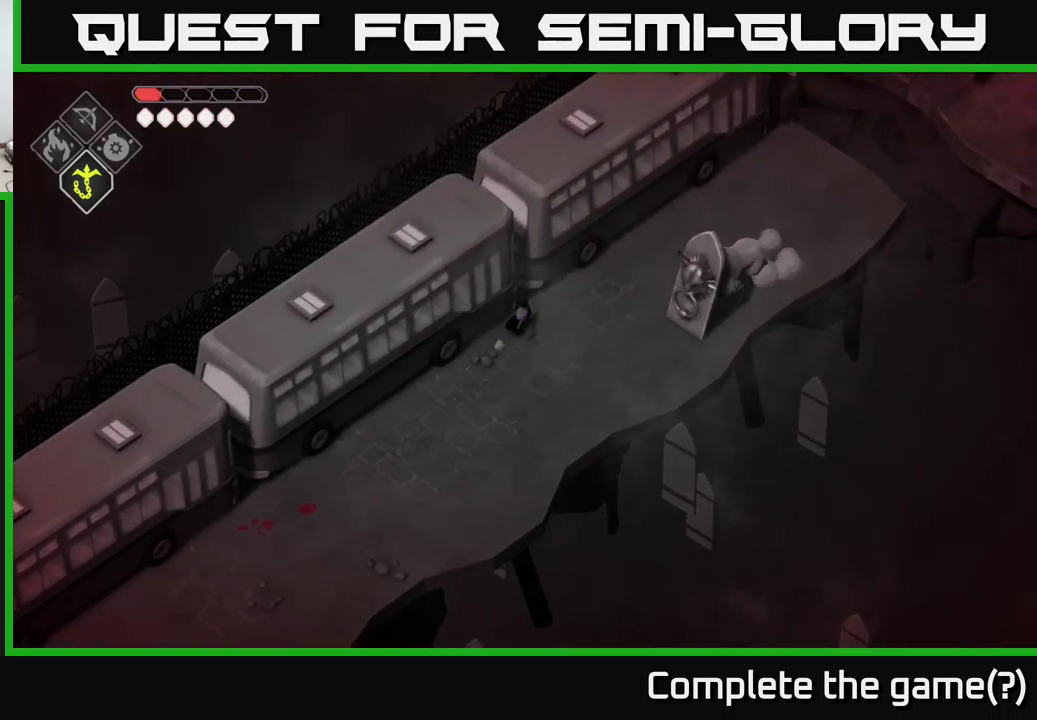
{"buttons": [], "left_stick": "up-right", "right_stick": "center", "events": []}
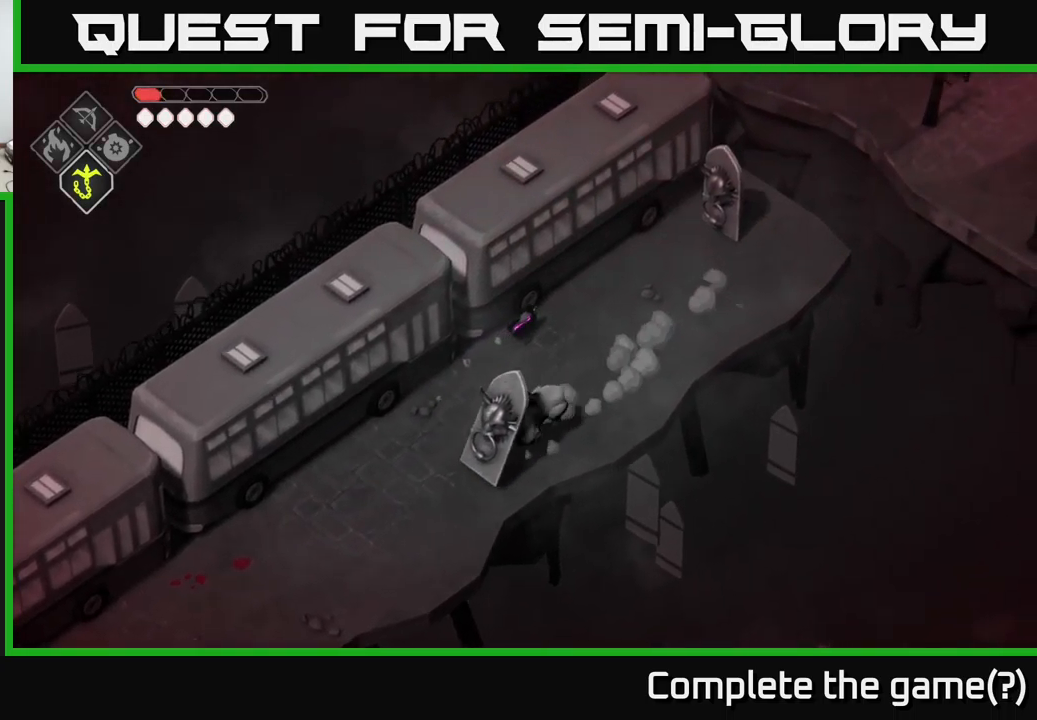
{"buttons": [], "left_stick": "right", "right_stick": "center", "events": [[100, "left_stick", "right"], [200, "A", "down"], [333, "A", "up"]]}
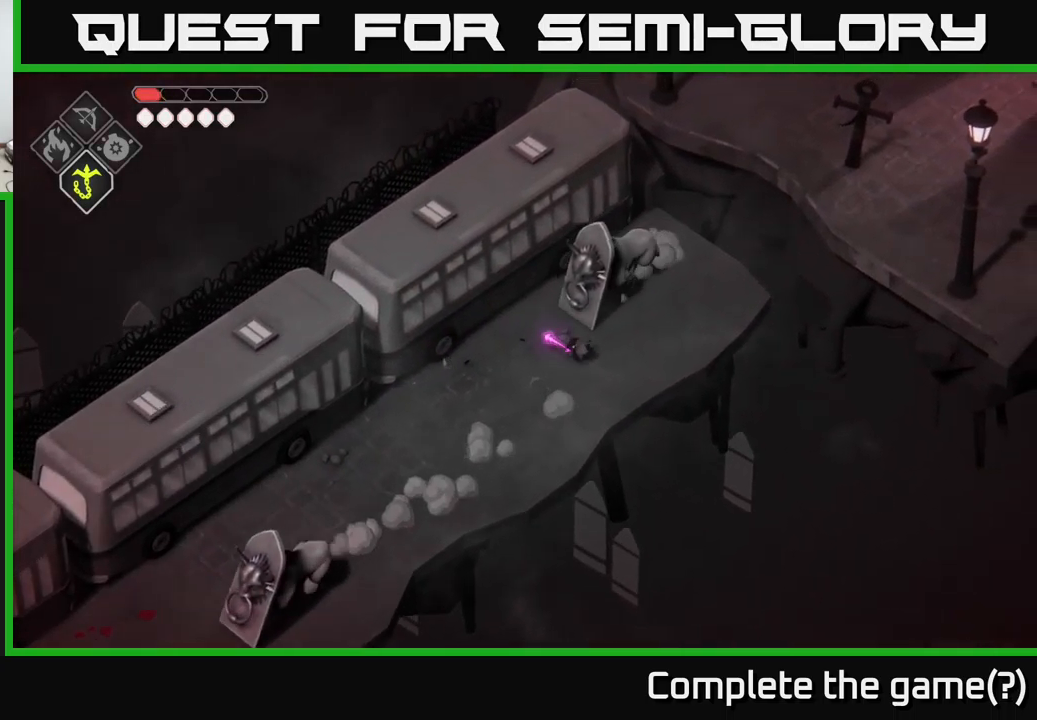
{"buttons": [], "left_stick": "up-right", "right_stick": "center", "events": [[100, "left_stick", "up-right"], [150, "L2", "down"], [183, "B", "down"], [350, "B", "up"], [400, "L2", "up"]]}
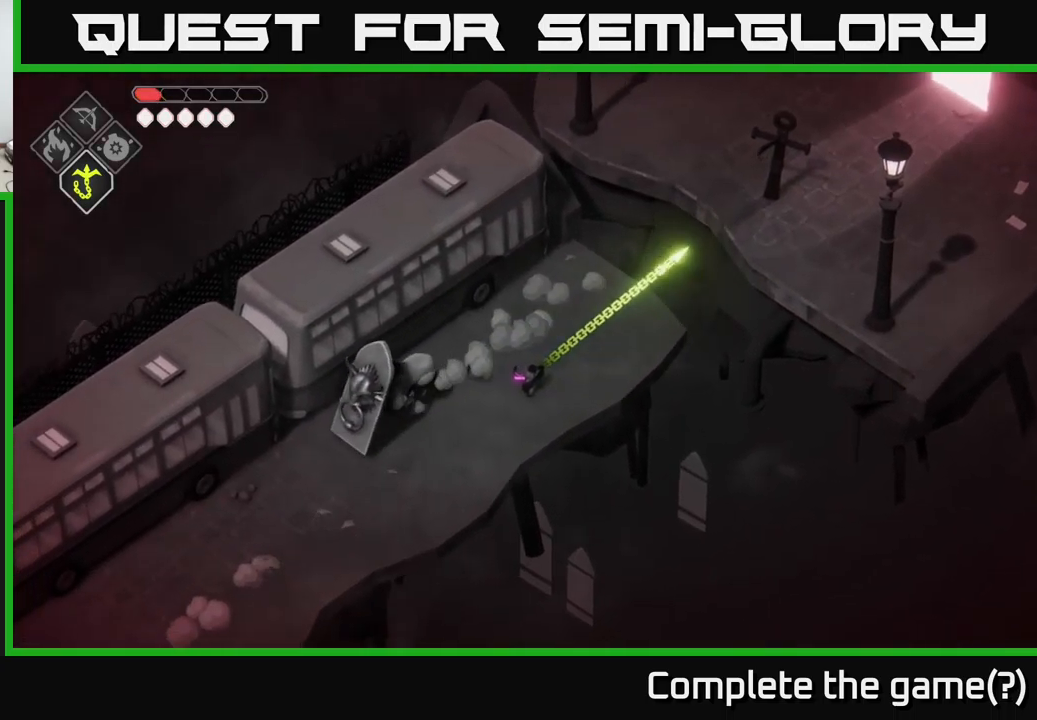
{"buttons": [], "left_stick": "right", "right_stick": "center", "events": [[267, "left_stick", "center"], [399, "left_stick", "right"]]}
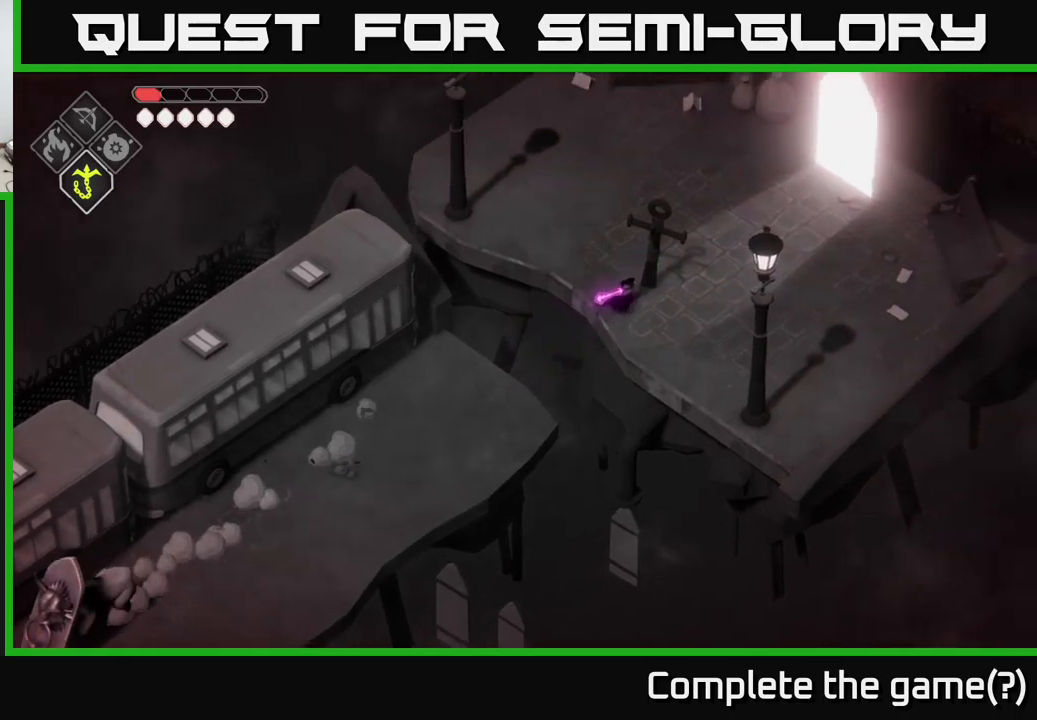
{"buttons": [], "left_stick": "up-right", "right_stick": "center", "events": [[367, "left_stick", "up-right"]]}
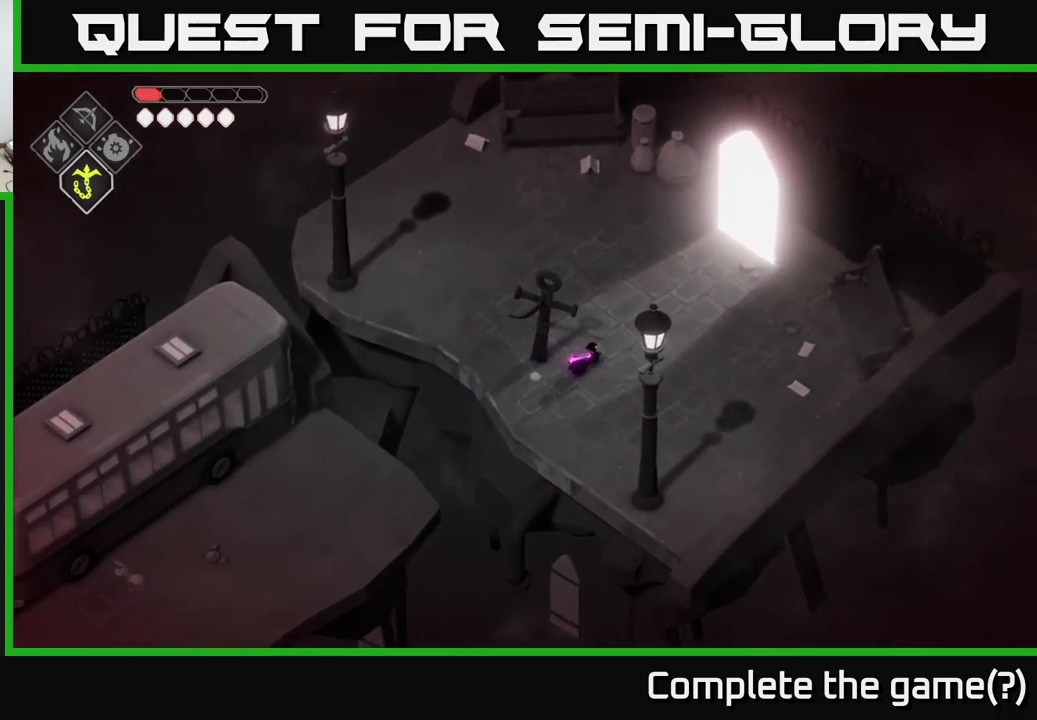
{"buttons": [], "left_stick": "up-right", "right_stick": "center", "events": [[100, "A", "down"], [317, "A", "up"]]}
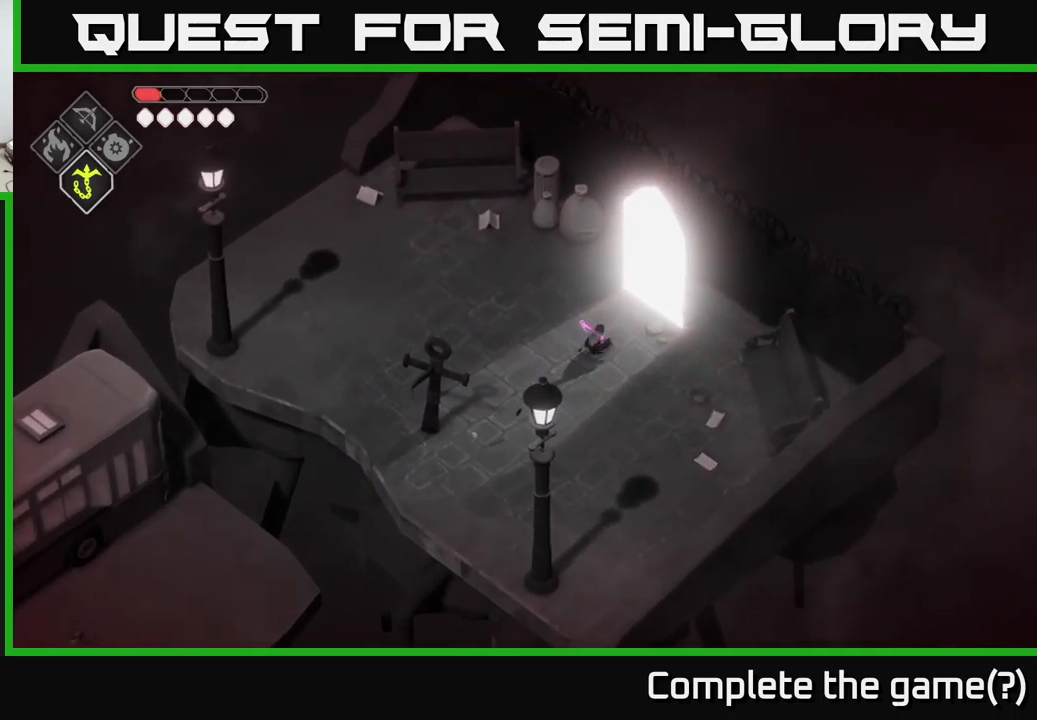
{"buttons": [], "left_stick": "up-right", "right_stick": "center", "events": []}
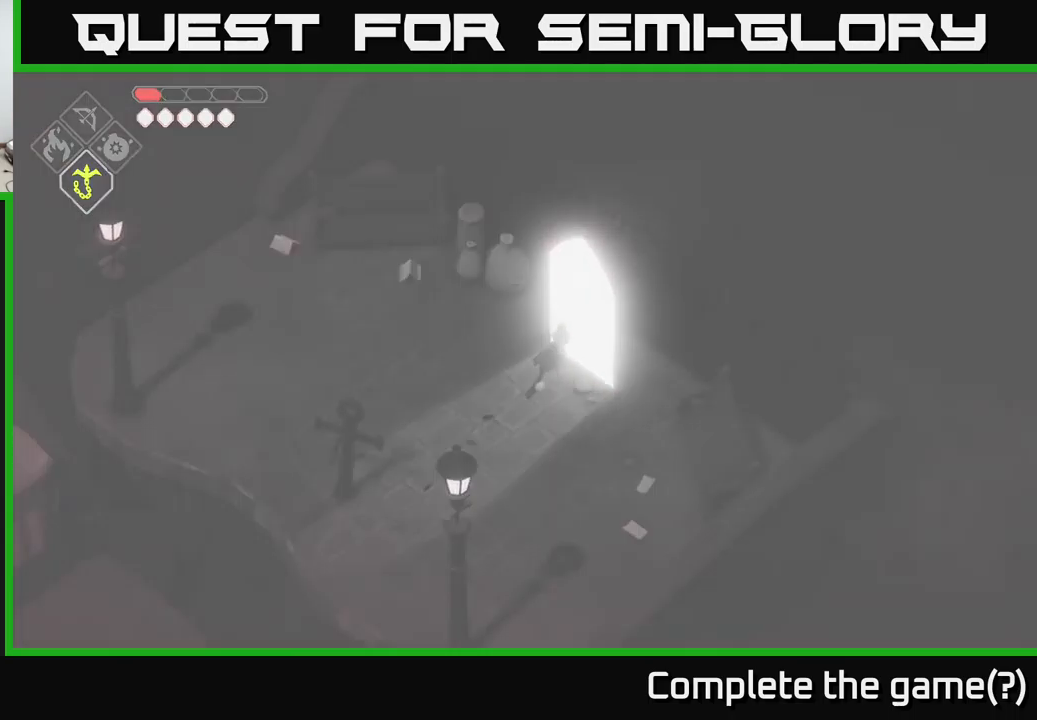
{"buttons": [], "left_stick": "up", "right_stick": "center", "events": [[450, "left_stick", "up"]]}
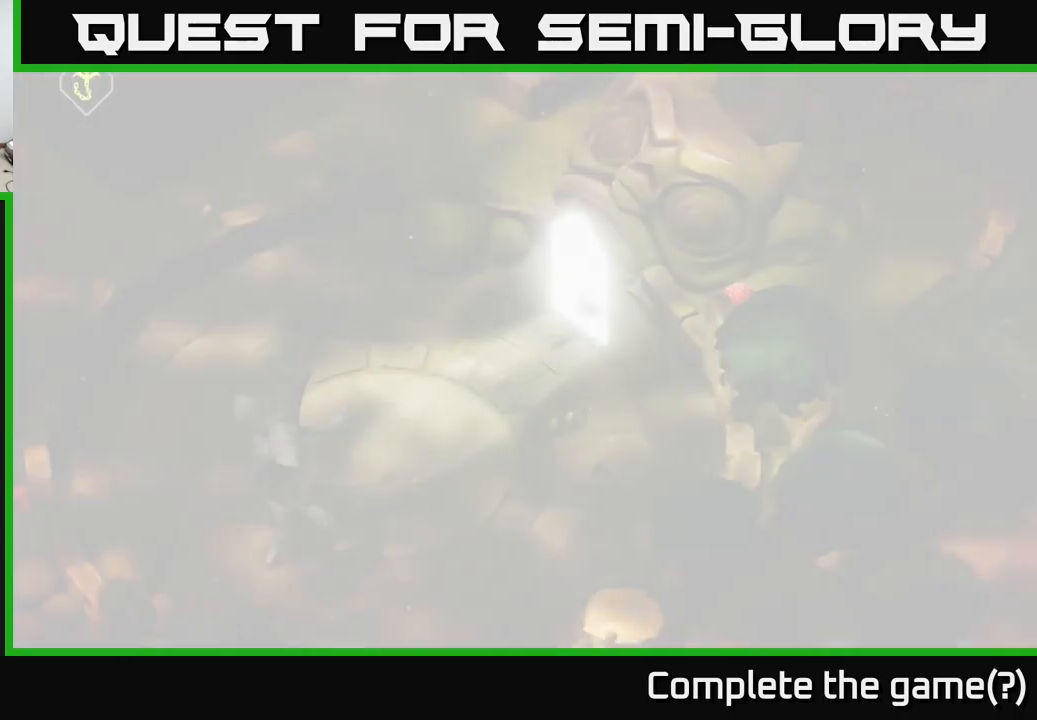
{"buttons": [], "left_stick": "down-left", "right_stick": "center", "events": [[367, "left_stick", "left"], [450, "left_stick", "down-left"]]}
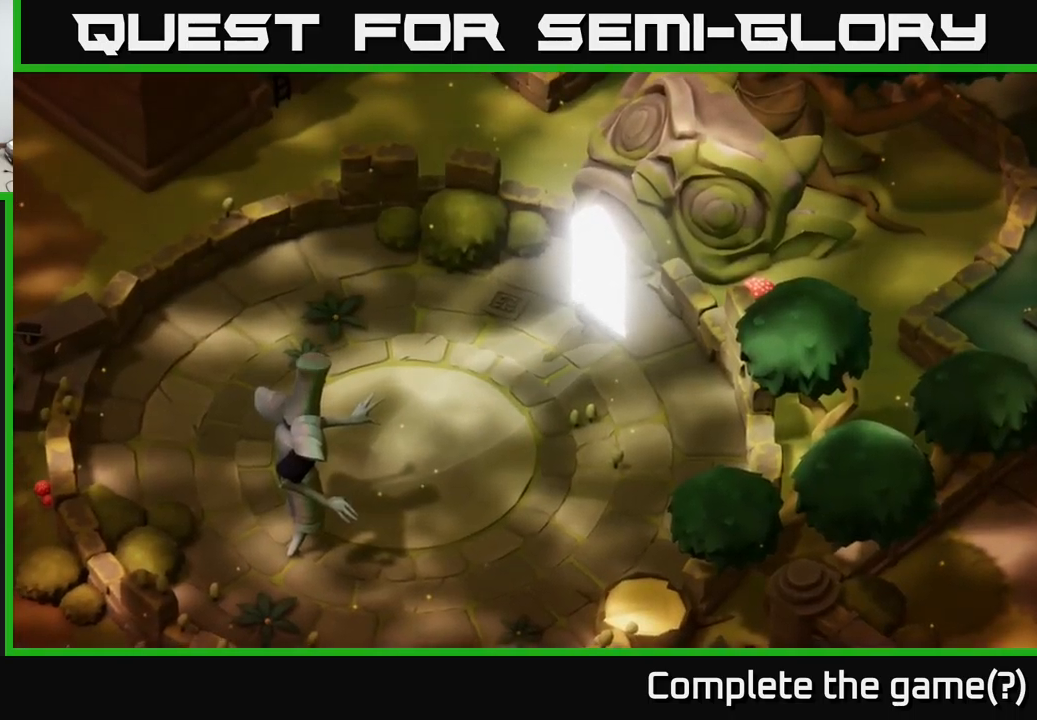
{"buttons": [], "left_stick": "down-left", "right_stick": "center", "events": [[367, "A", "down"], [500, "A", "up"]]}
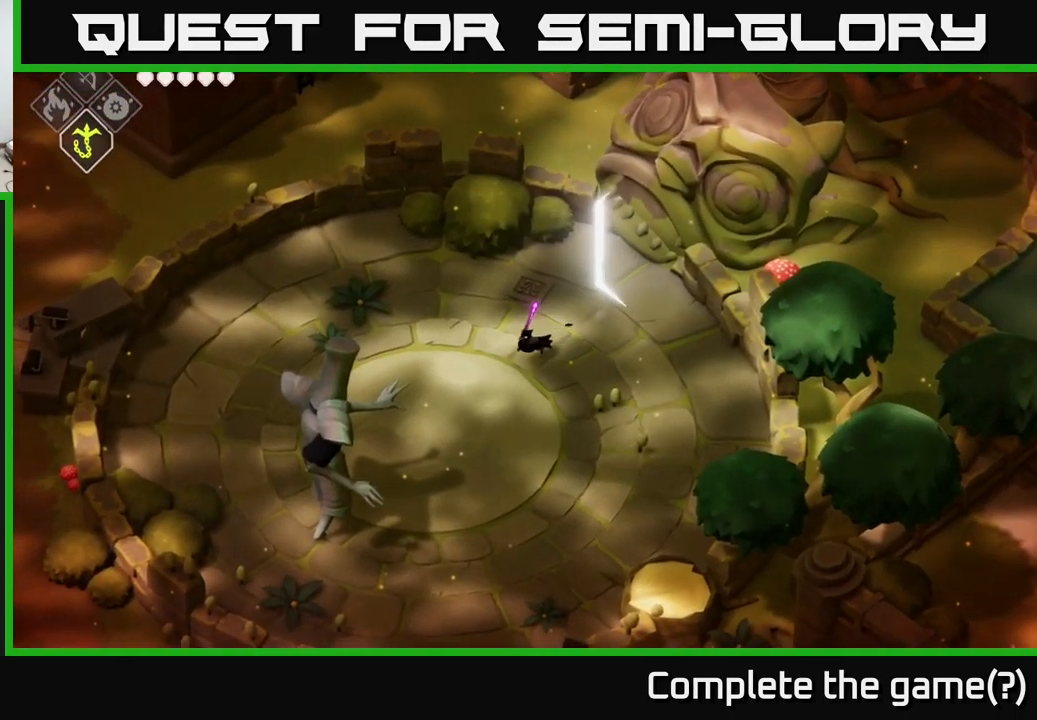
{"buttons": ["R2"], "left_stick": "down-left", "right_stick": "center", "events": [[400, "R2", "down"]]}
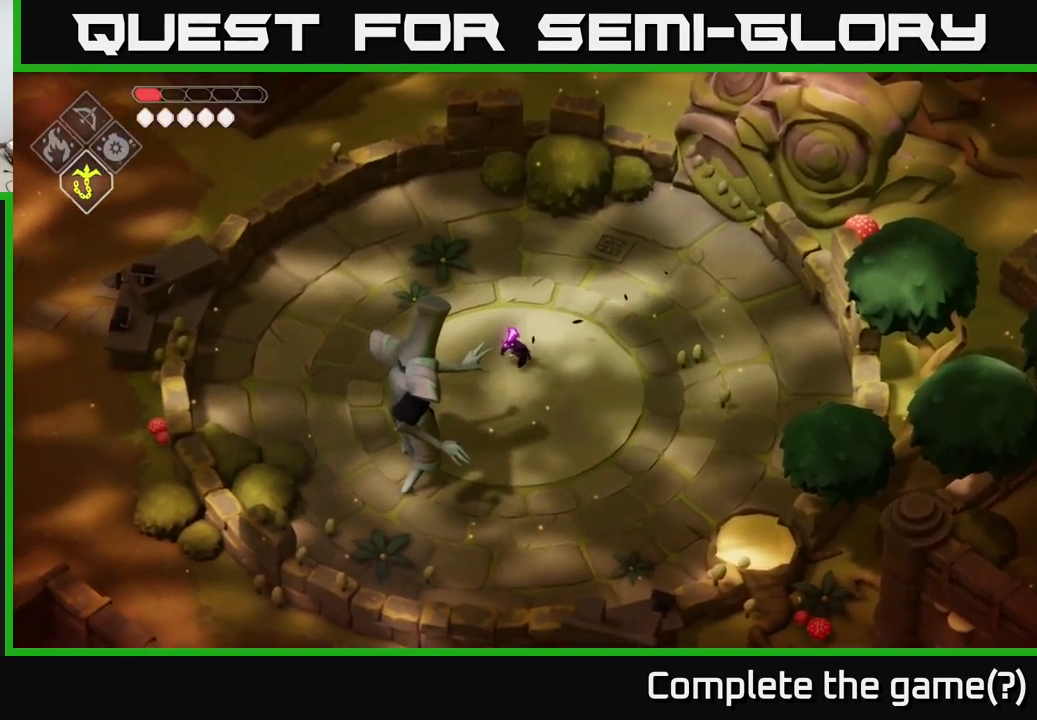
{"buttons": ["R2"], "left_stick": "down-left", "right_stick": "center", "events": []}
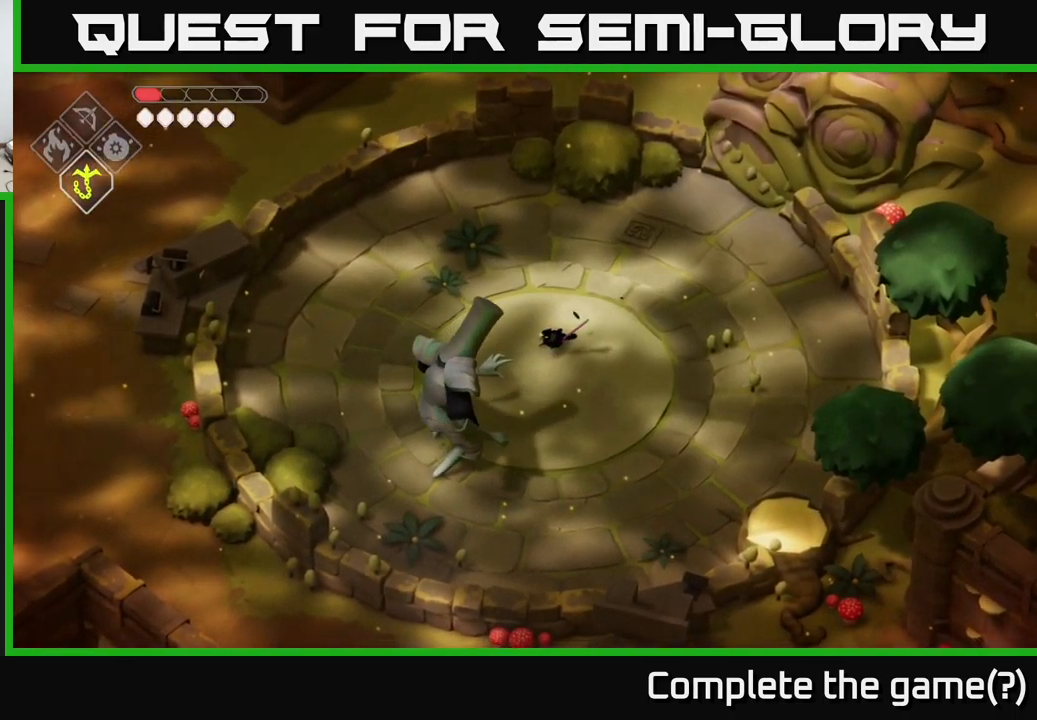
{"buttons": [], "left_stick": "down-left", "right_stick": "center", "events": [[433, "R2", "up"]]}
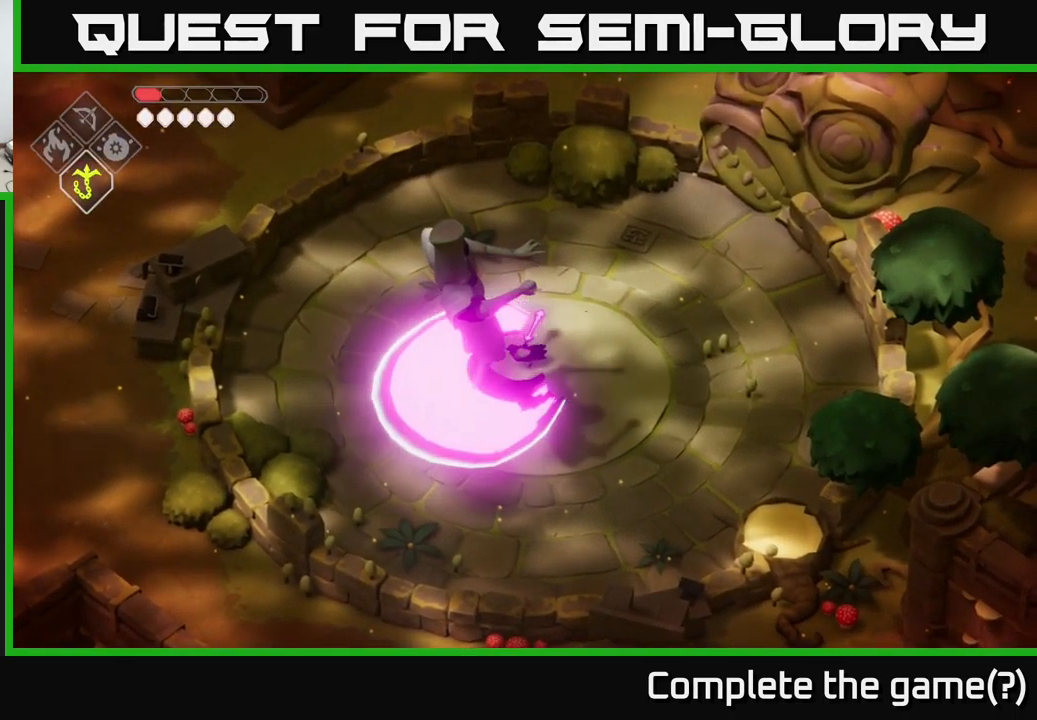
{"buttons": [], "left_stick": "down-left", "right_stick": "center", "events": []}
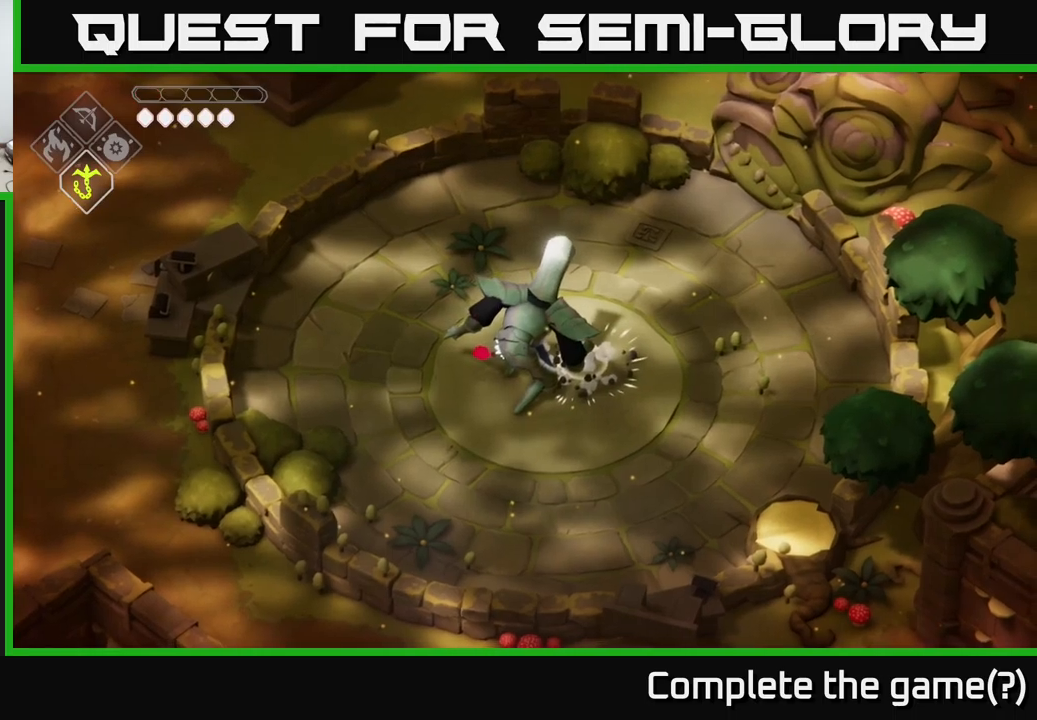
{"buttons": ["X"], "left_stick": "center", "right_stick": "center", "events": [[184, "X", "down"], [184, "left_stick", "down-right"], [300, "X", "up"], [334, "left_stick", "down"], [417, "X", "down"], [484, "left_stick", "center"]]}
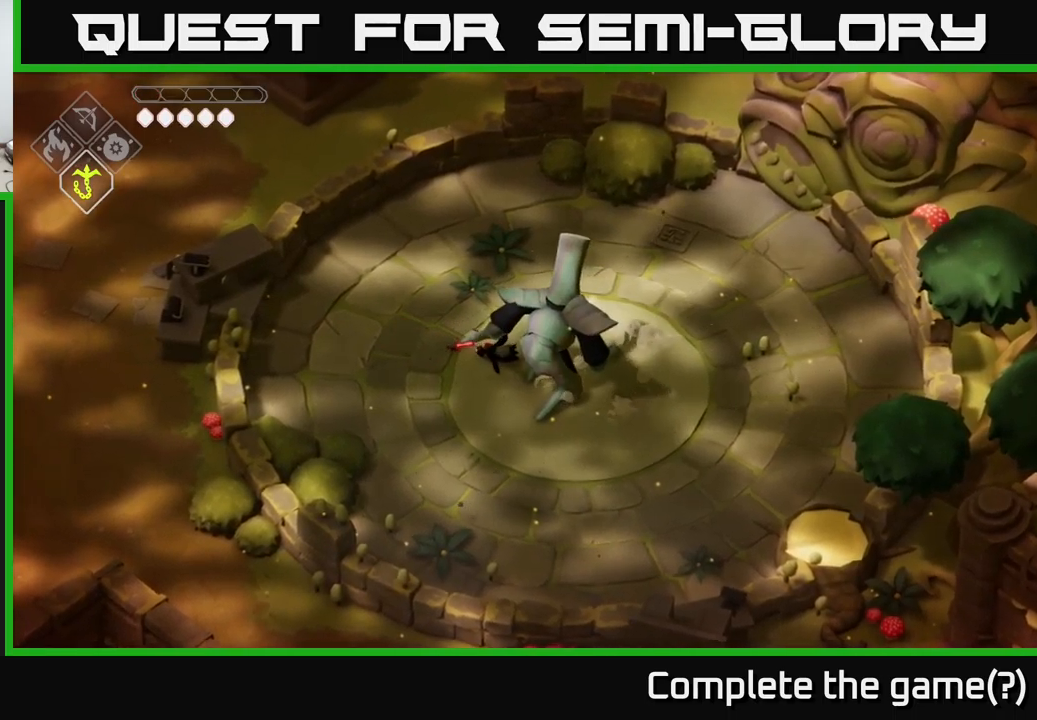
{"buttons": [], "left_stick": "center", "right_stick": "center", "events": [[17, "A", "down"], [34, "X", "up"], [117, "A", "up"]]}
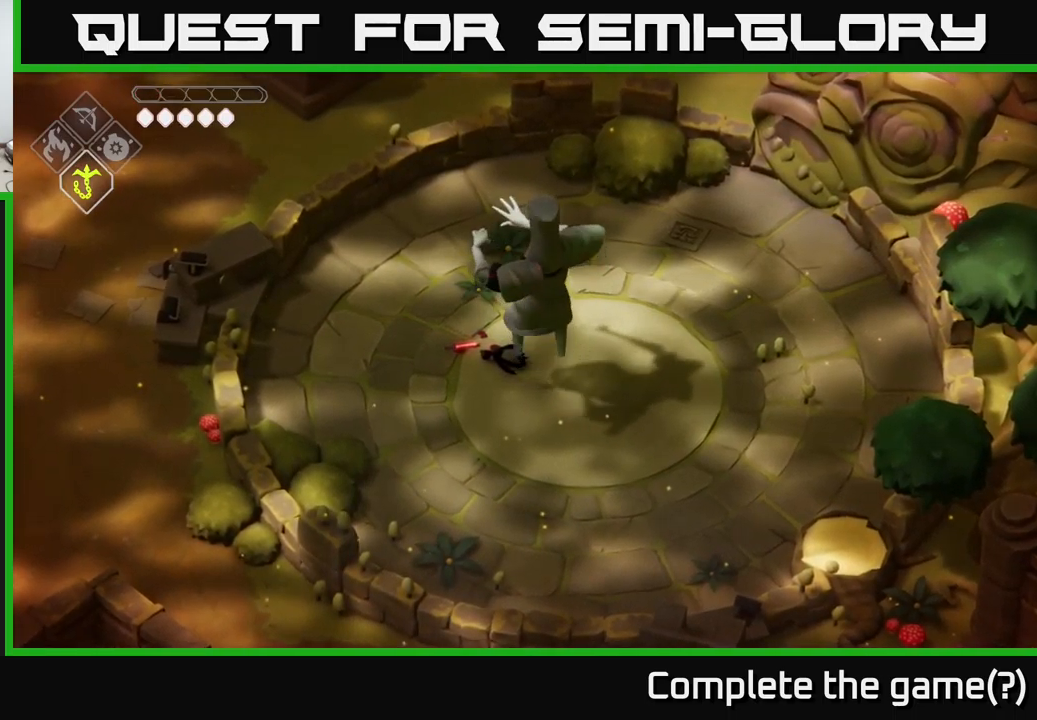
{"buttons": [], "left_stick": "center", "right_stick": "center", "events": []}
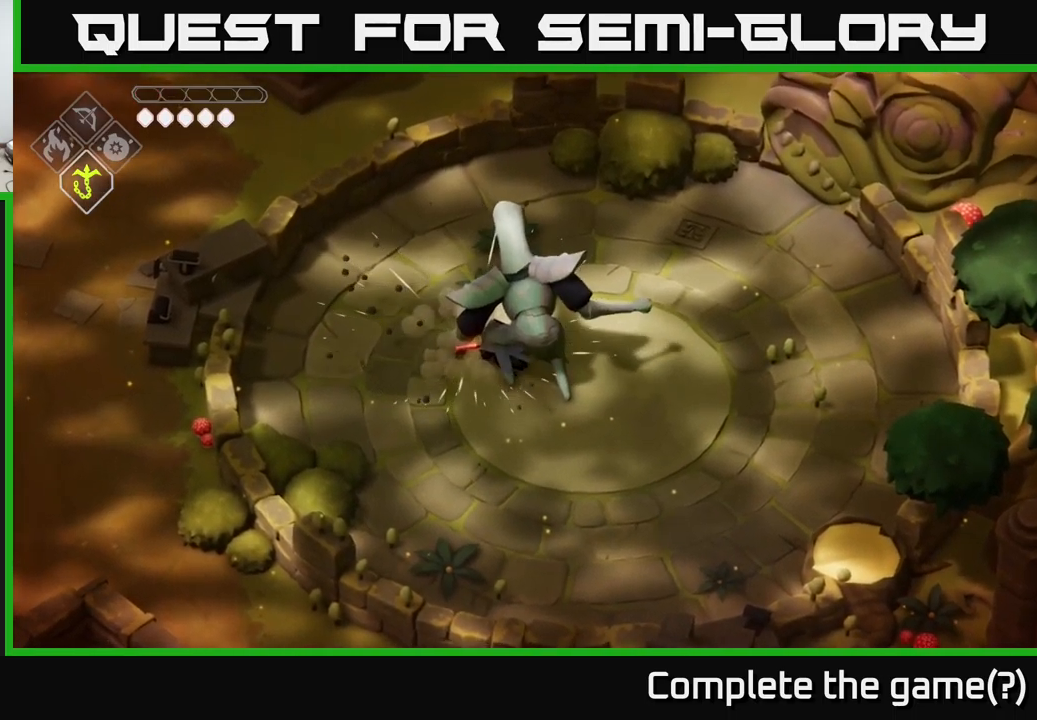
{"buttons": [], "left_stick": "center", "right_stick": "center", "events": []}
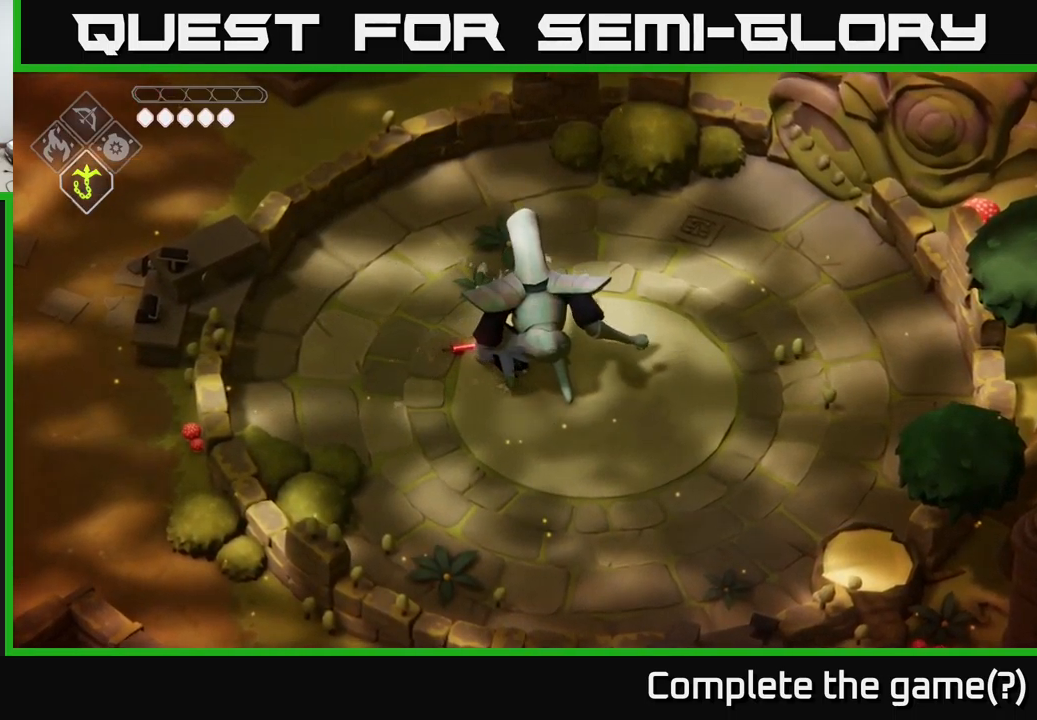
{"buttons": [], "left_stick": "center", "right_stick": "center", "events": []}
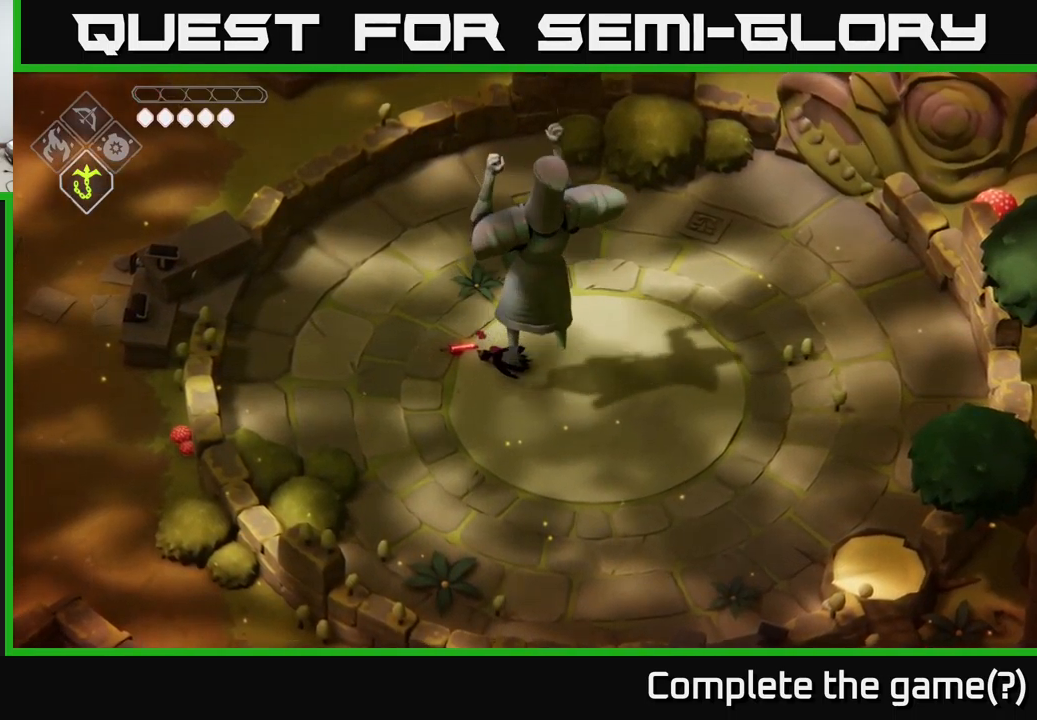
{"buttons": [], "left_stick": "center", "right_stick": "center", "events": []}
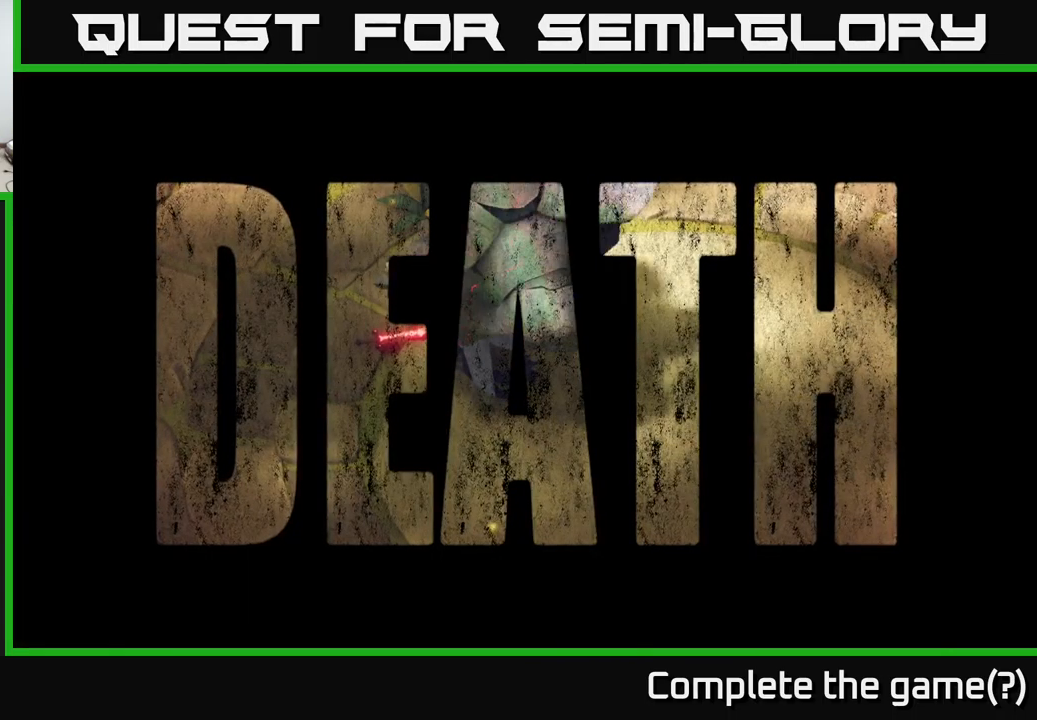
{"buttons": ["A"], "left_stick": "center", "right_stick": "center", "events": [[34, "A", "down"], [167, "A", "up"], [284, "A", "down"], [334, "X", "down"], [367, "A", "up"], [450, "A", "down"], [484, "X", "up"]]}
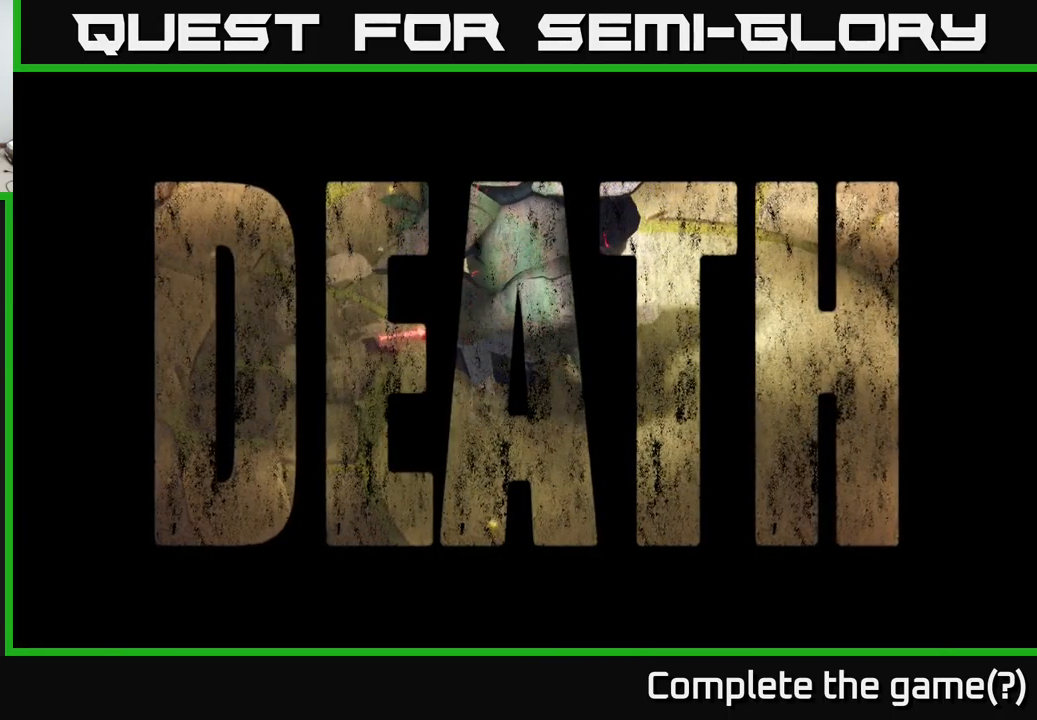
{"buttons": [], "left_stick": "center", "right_stick": "center", "events": [[150, "A", "up"]]}